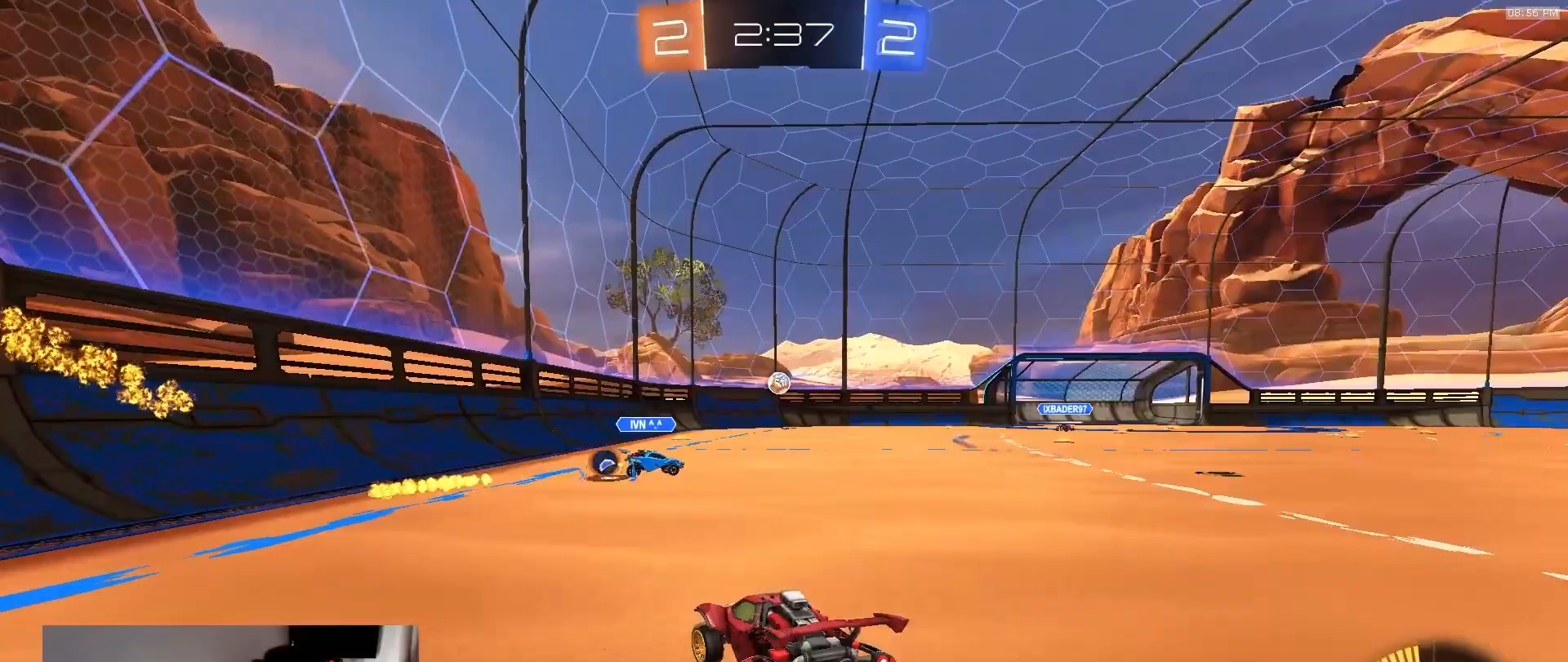
Gameplay with a controller (PlayStation layout); each line is a JSON object with the inputs held at the frame after it (dt_ms = milliseconds from this image to that frame). "events" lists button and stick changes between this image and that frame as [ms after this image, input, new state], when the widget could be followed in between. Not read: L3 R1 R3 TOUCHPAD.
{"dt_ms": 533, "buttons": ["R2"], "left_stick": "center", "right_stick": "center", "events": [[83, "left_stick", "center"], [183, "left_stick", "right"], [383, "left_stick", "left"], [516, "left_stick", "center"]]}
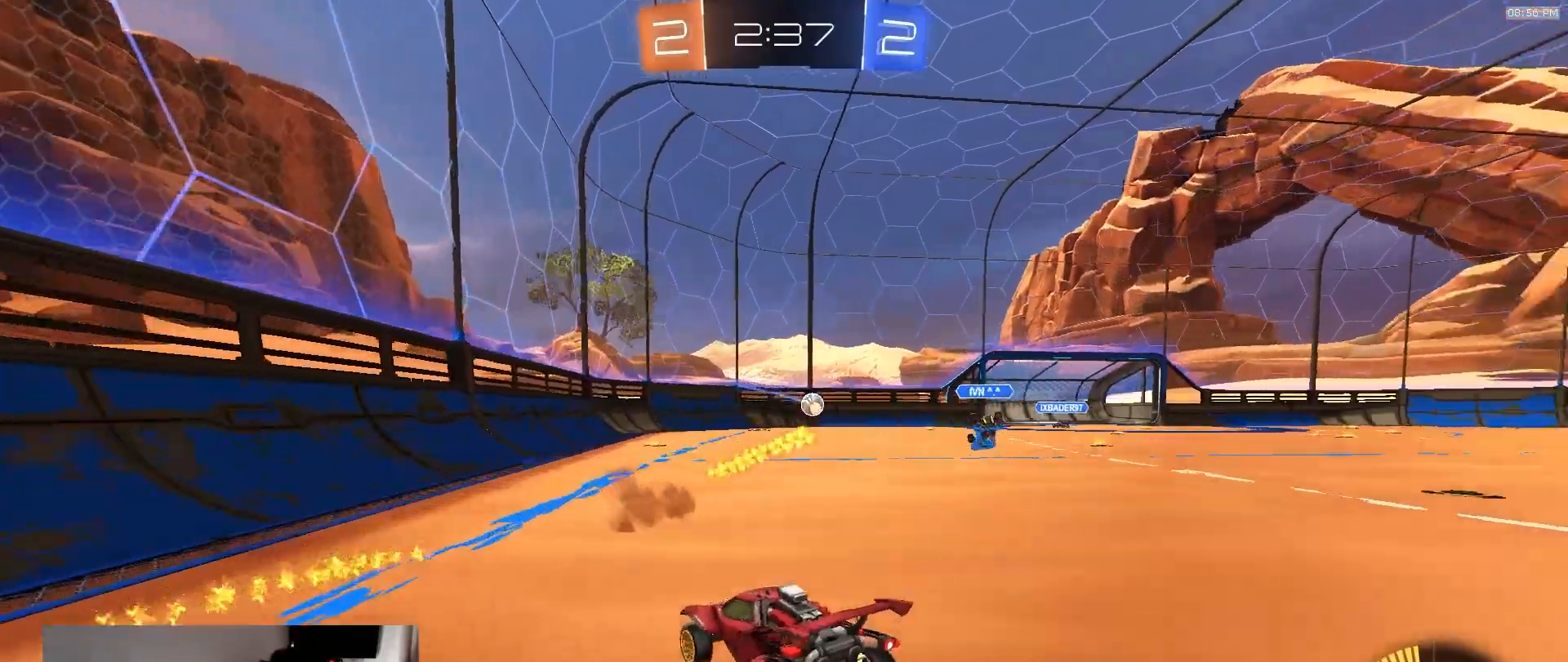
{"dt_ms": 500, "buttons": ["R2"], "left_stick": "right", "right_stick": "center", "events": [[17, "left_stick", "right"], [133, "R2", "up"], [483, "R2", "down"]]}
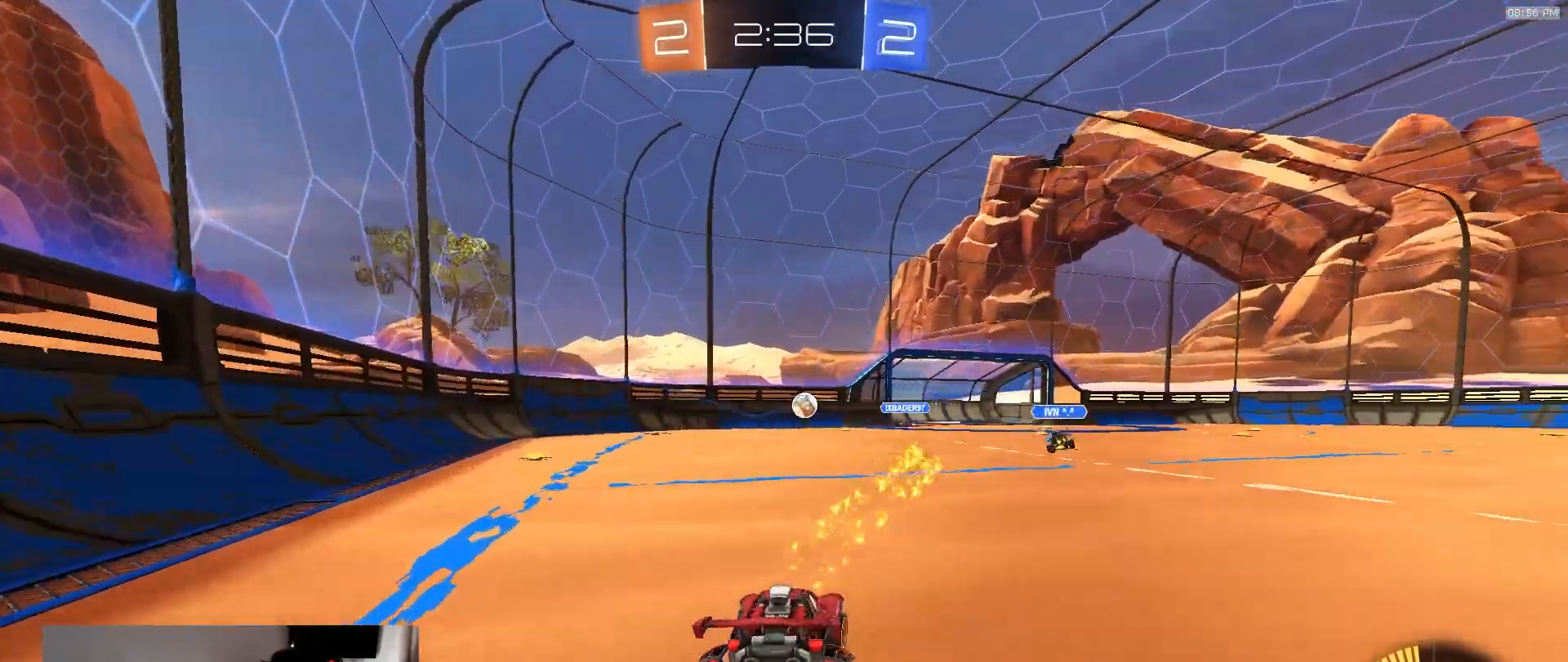
{"dt_ms": 500, "buttons": ["R2"], "left_stick": "right", "right_stick": "center", "events": [[250, "left_stick", "center"], [317, "left_stick", "down-left"], [383, "left_stick", "center"], [433, "left_stick", "right"]]}
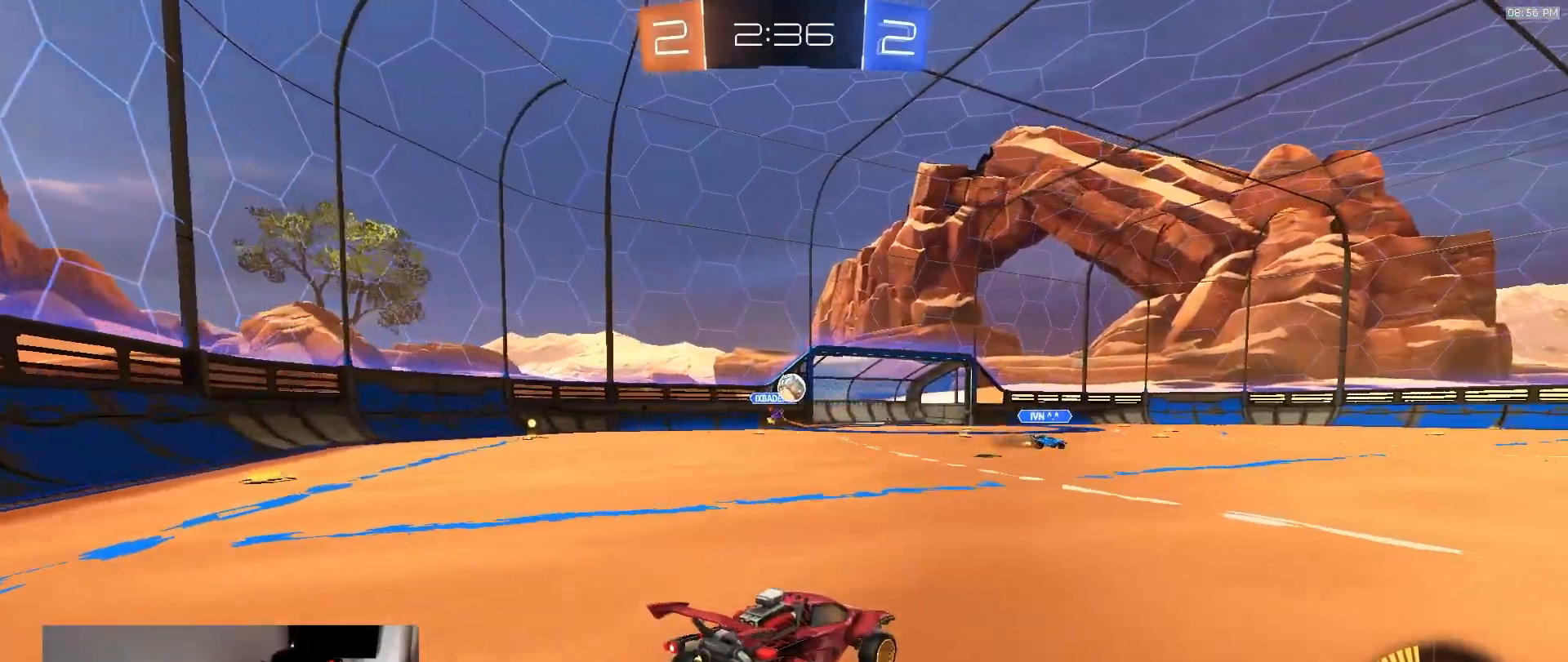
{"dt_ms": 500, "buttons": ["R2"], "left_stick": "right", "right_stick": "center", "events": [[317, "TRIANGLE", "down"], [417, "TRIANGLE", "up"]]}
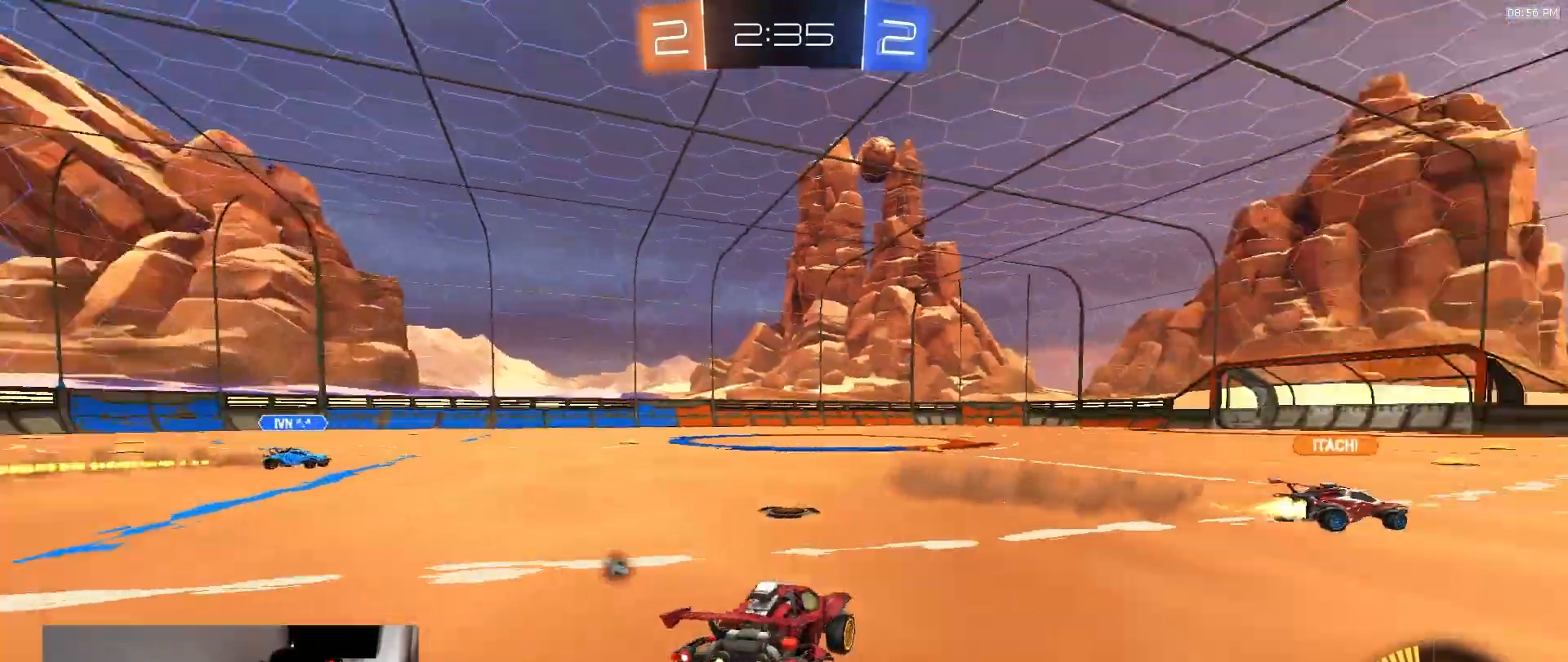
{"dt_ms": 500, "buttons": ["R2"], "left_stick": "left", "right_stick": "center", "events": [[250, "left_stick", "center"], [300, "left_stick", "left"]]}
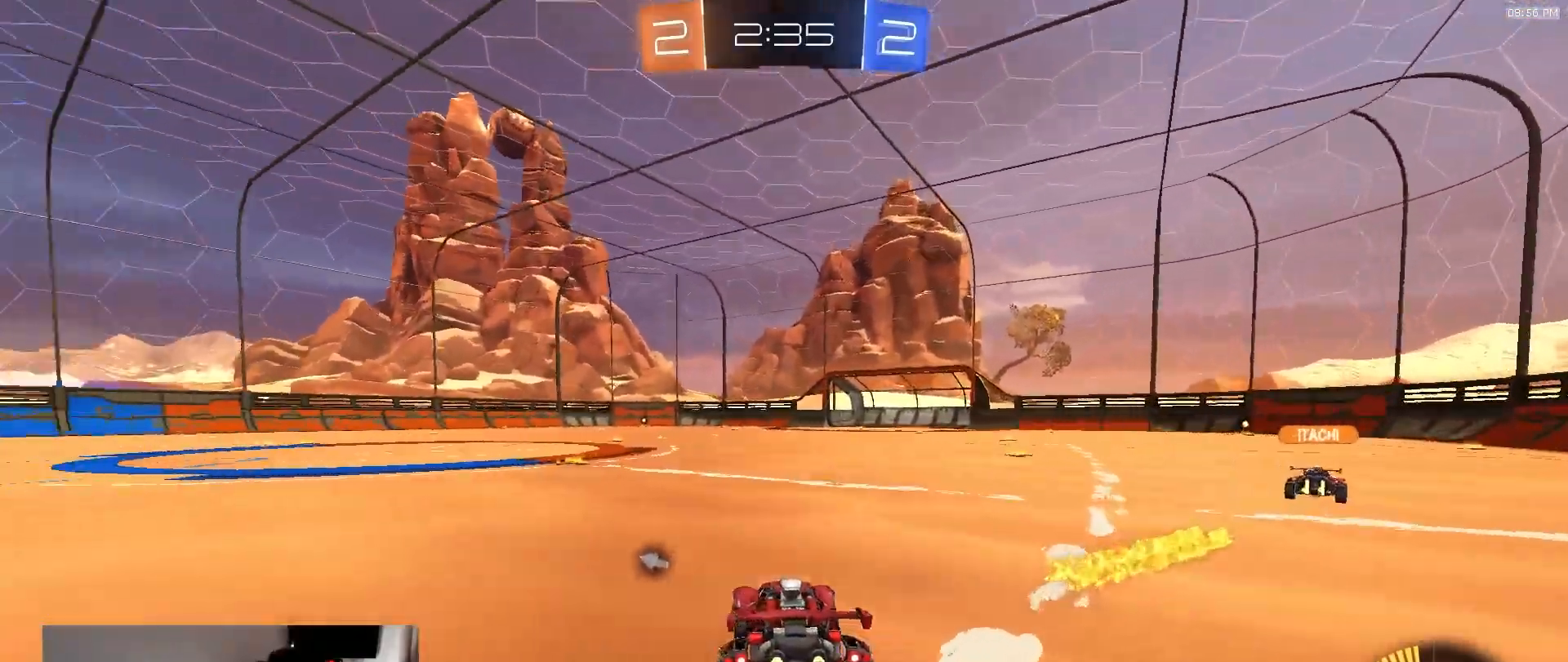
{"dt_ms": 500, "buttons": ["L1", "R2"], "left_stick": "down-left", "right_stick": "center", "events": [[117, "left_stick", "center"], [200, "CROSS", "down"], [217, "left_stick", "up-left"], [233, "L1", "down"], [267, "CROSS", "up"], [317, "CROSS", "down"], [350, "left_stick", "down"], [400, "CROSS", "up"], [500, "left_stick", "down-left"]]}
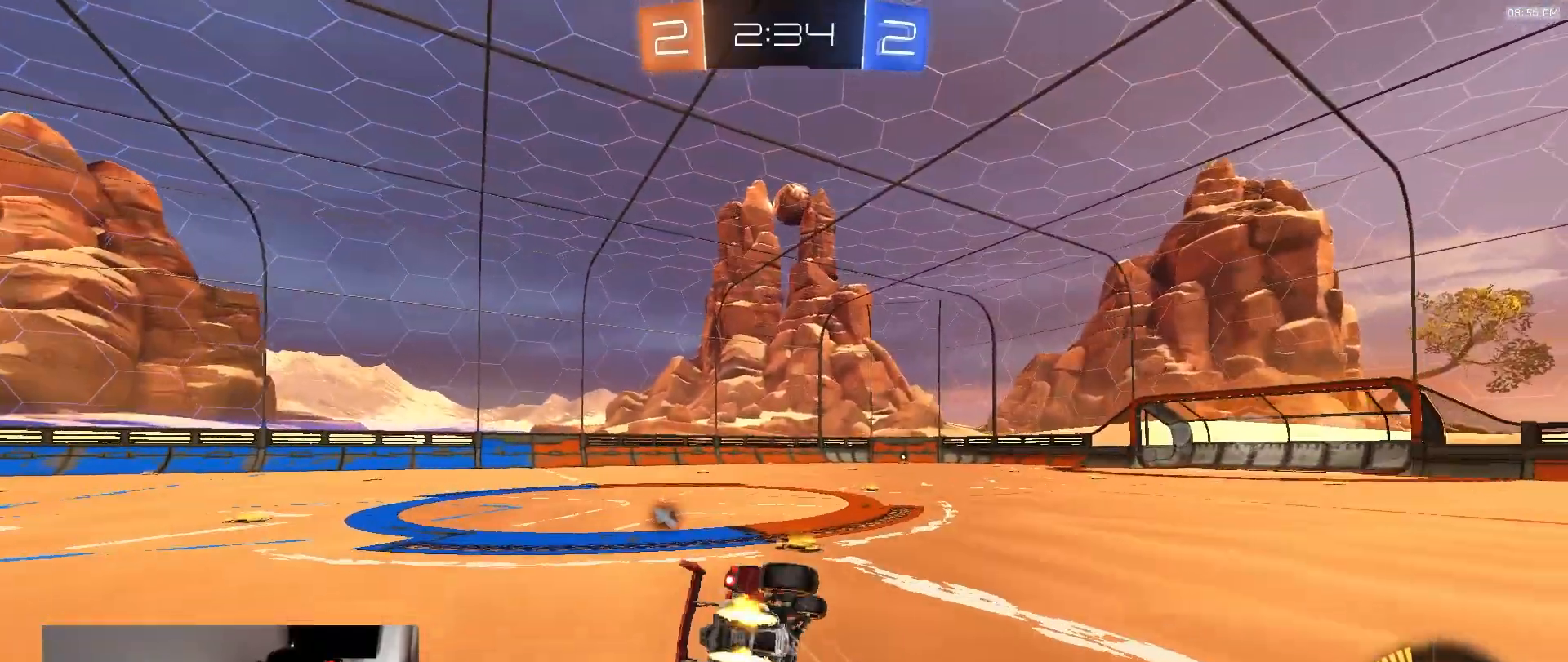
{"dt_ms": 500, "buttons": ["L1", "R2"], "left_stick": "down-left", "right_stick": "center", "events": [[267, "TRIANGLE", "down"], [417, "TRIANGLE", "up"]]}
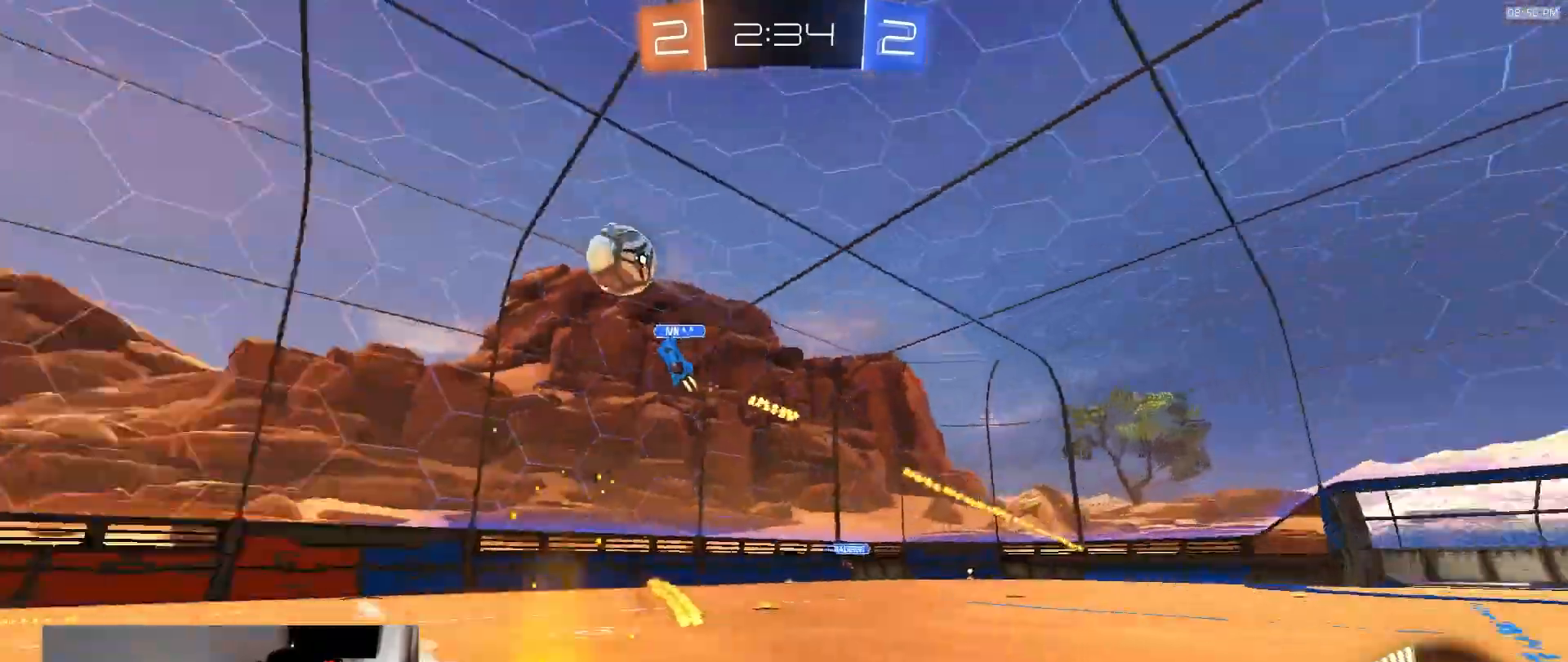
{"dt_ms": 500, "buttons": ["R2"], "left_stick": "center", "right_stick": "center", "events": [[33, "L1", "up"], [67, "left_stick", "center"]]}
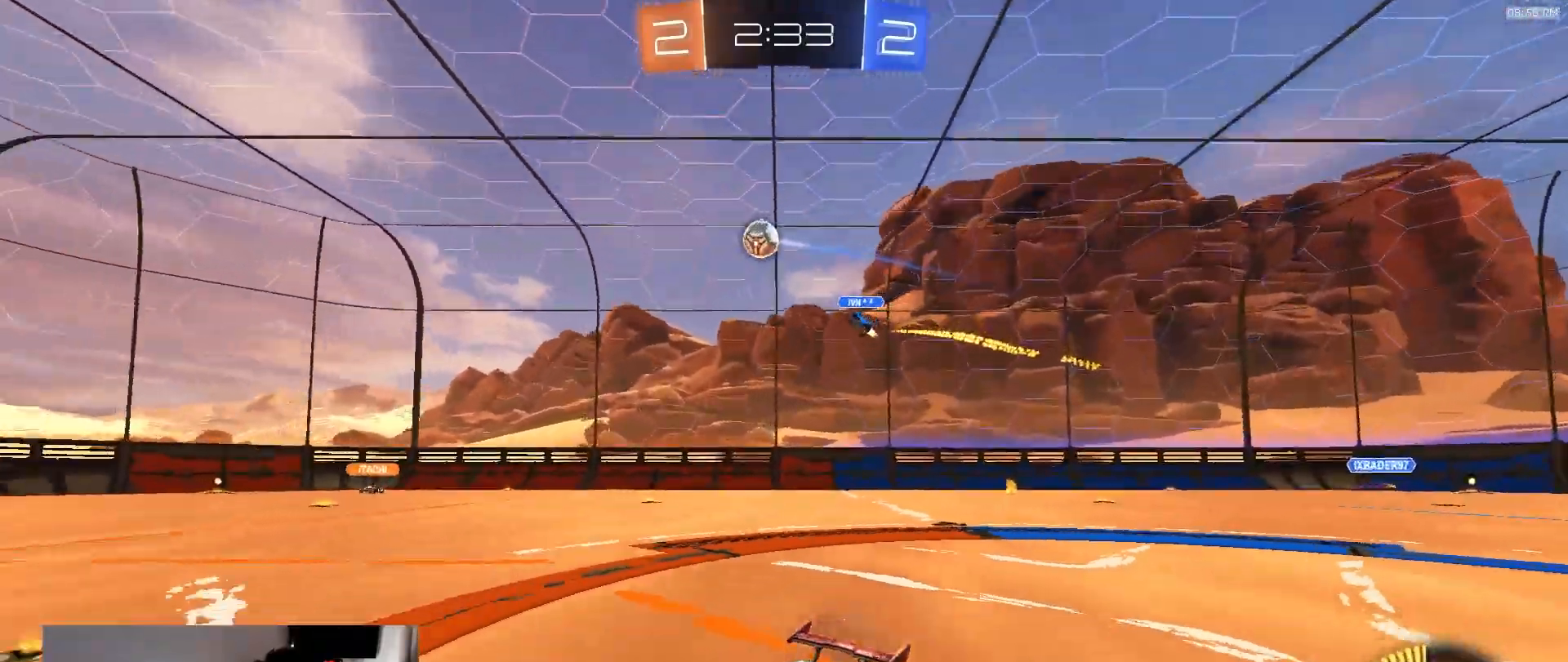
{"dt_ms": 500, "buttons": ["TRIANGLE", "R2"], "left_stick": "right", "right_stick": "center", "events": [[450, "TRIANGLE", "down"], [467, "left_stick", "right"]]}
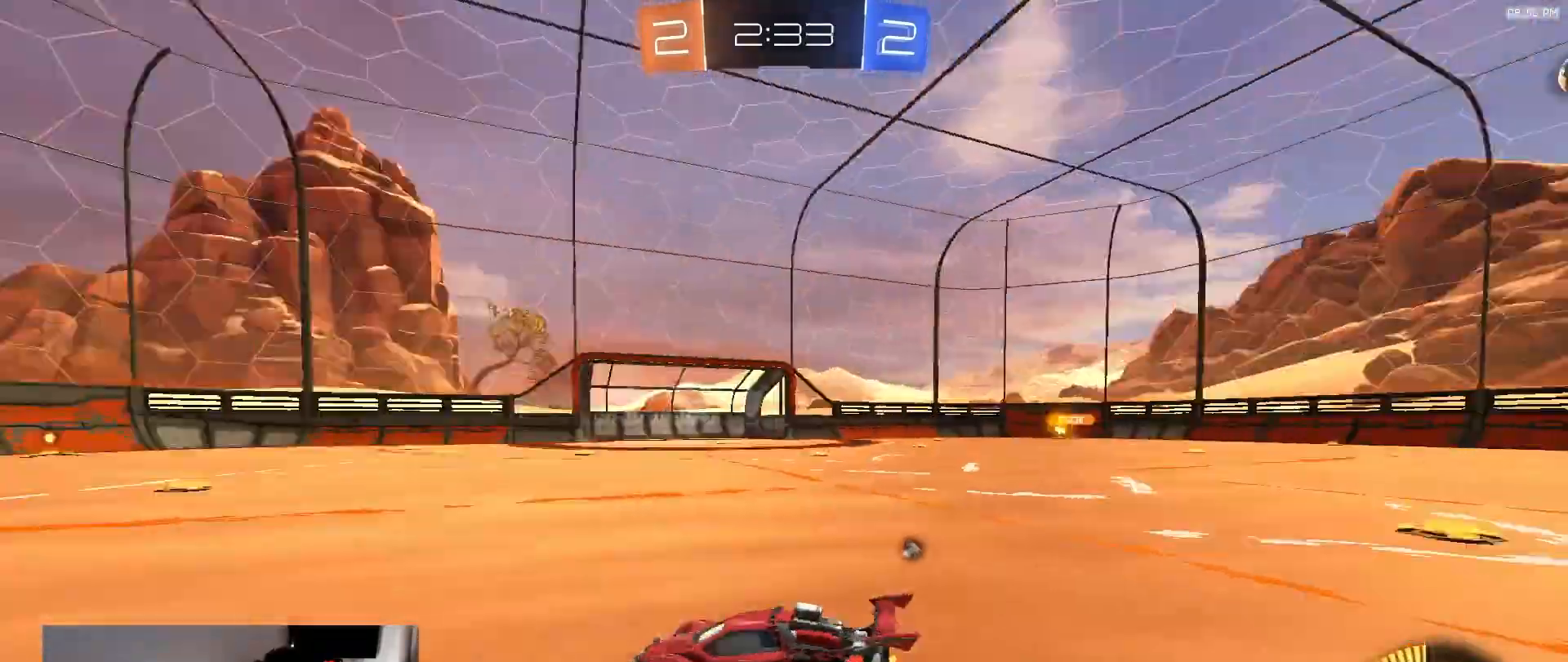
{"dt_ms": 500, "buttons": ["R2"], "left_stick": "center", "right_stick": "center", "events": [[50, "TRIANGLE", "up"], [333, "left_stick", "left"], [350, "TRIANGLE", "down"], [483, "TRIANGLE", "up"], [483, "left_stick", "center"]]}
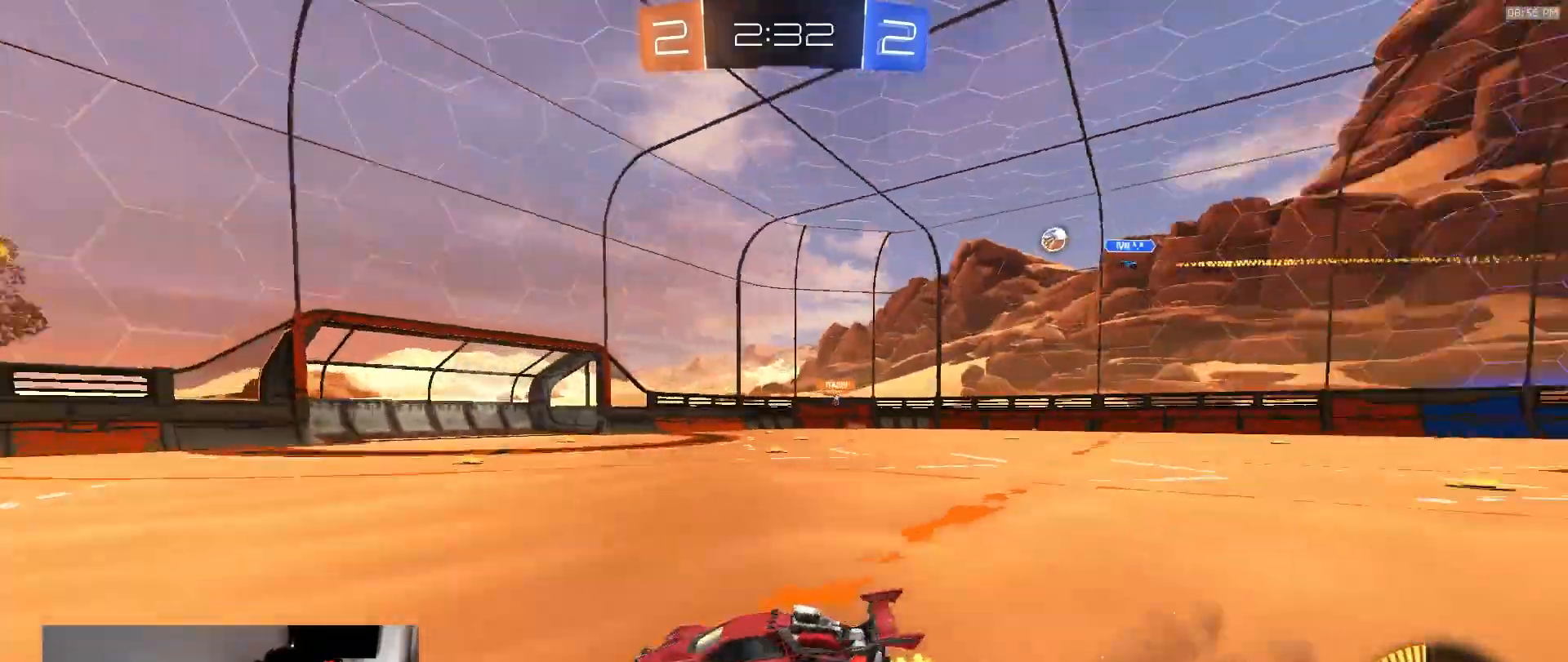
{"dt_ms": 500, "buttons": ["R2"], "left_stick": "right", "right_stick": "center", "events": [[50, "left_stick", "right"], [217, "L1", "down"], [317, "L1", "up"]]}
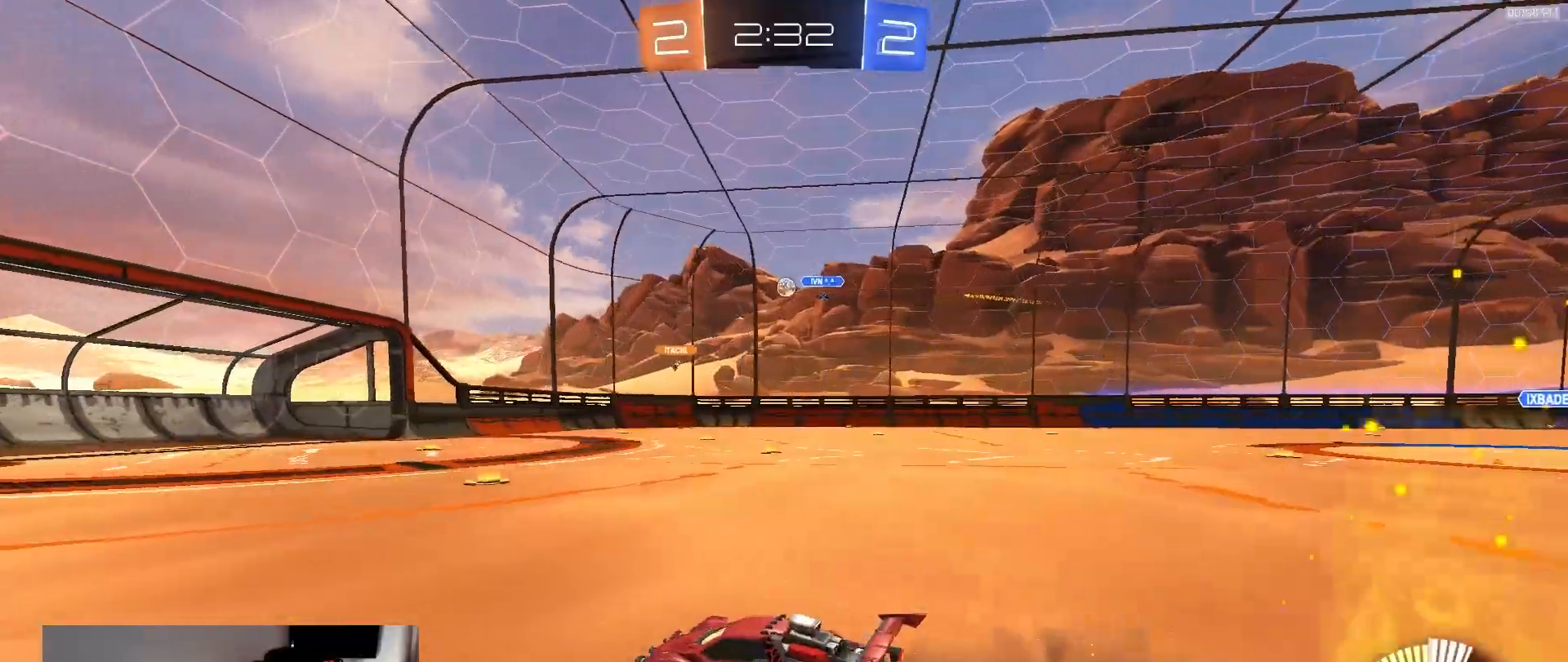
{"dt_ms": 500, "buttons": ["R2"], "left_stick": "center", "right_stick": "center", "events": [[300, "left_stick", "center"]]}
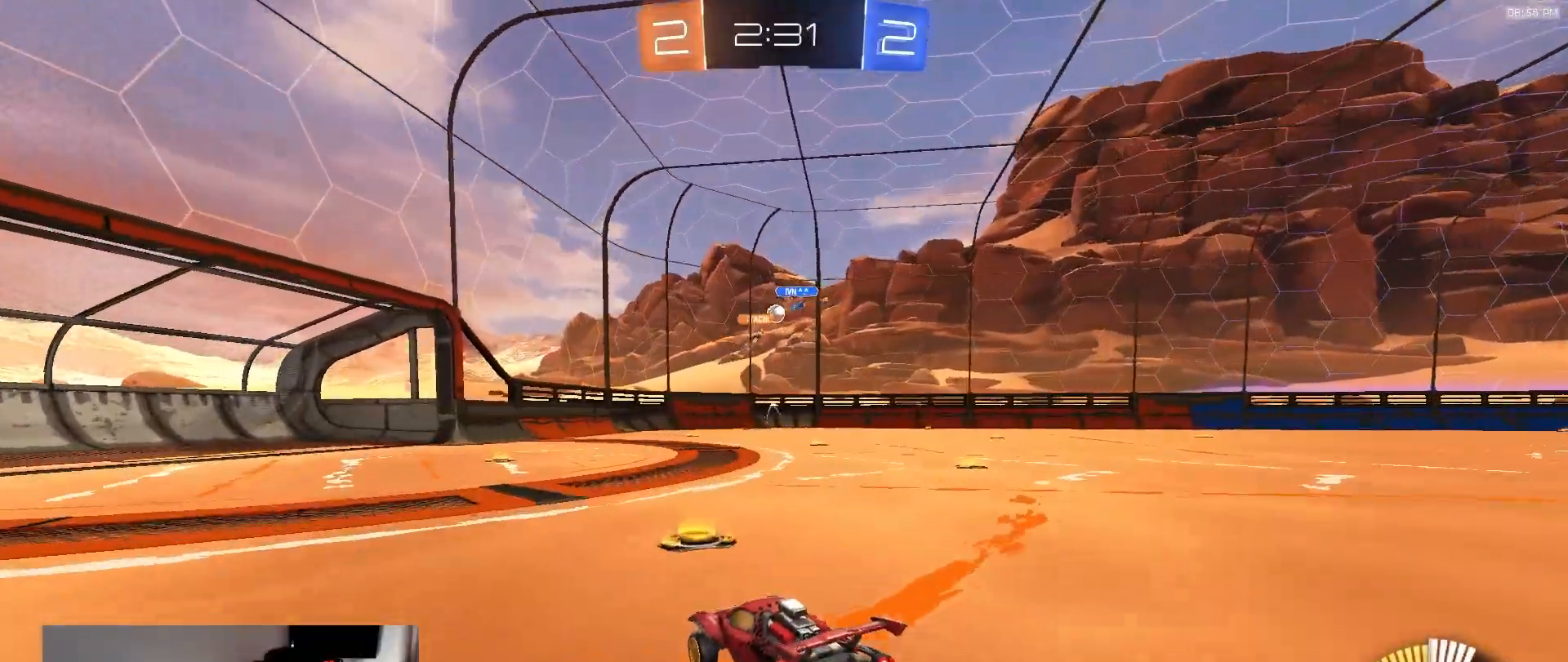
{"dt_ms": 500, "buttons": ["R2"], "left_stick": "left", "right_stick": "center", "events": [[133, "left_stick", "right"], [350, "left_stick", "center"], [417, "left_stick", "left"]]}
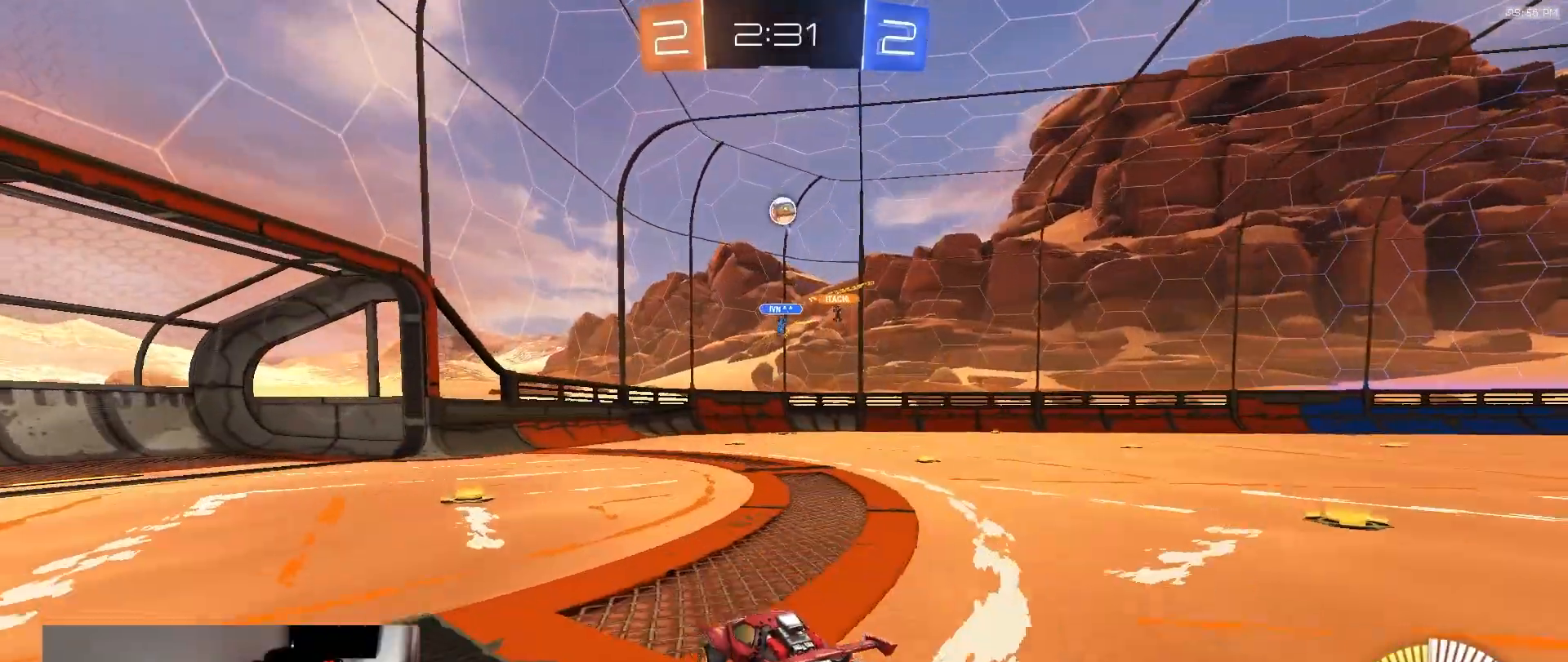
{"dt_ms": 500, "buttons": ["R2"], "left_stick": "left", "right_stick": "center", "events": [[150, "R2", "up"], [250, "R2", "down"], [350, "L1", "down"], [417, "L1", "up"]]}
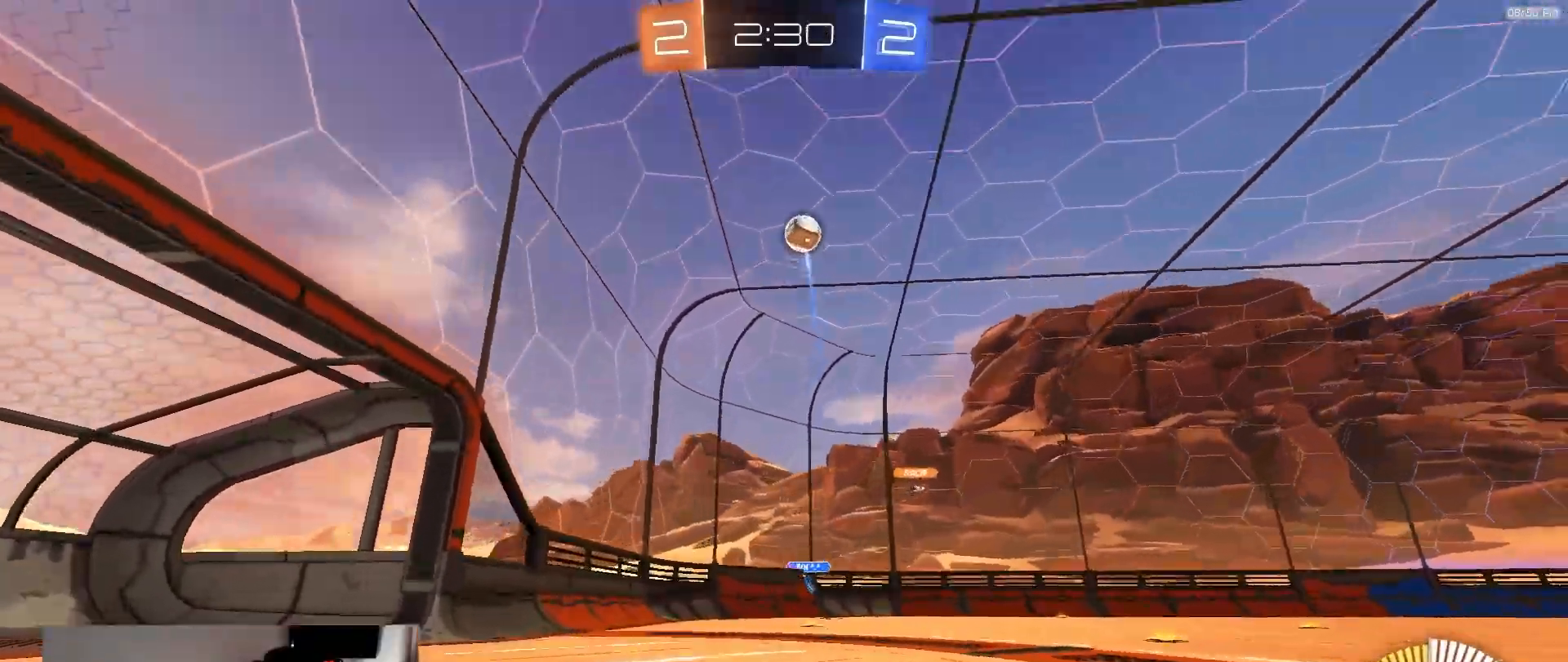
{"dt_ms": 500, "buttons": ["R2"], "left_stick": "center", "right_stick": "center", "events": [[367, "left_stick", "center"]]}
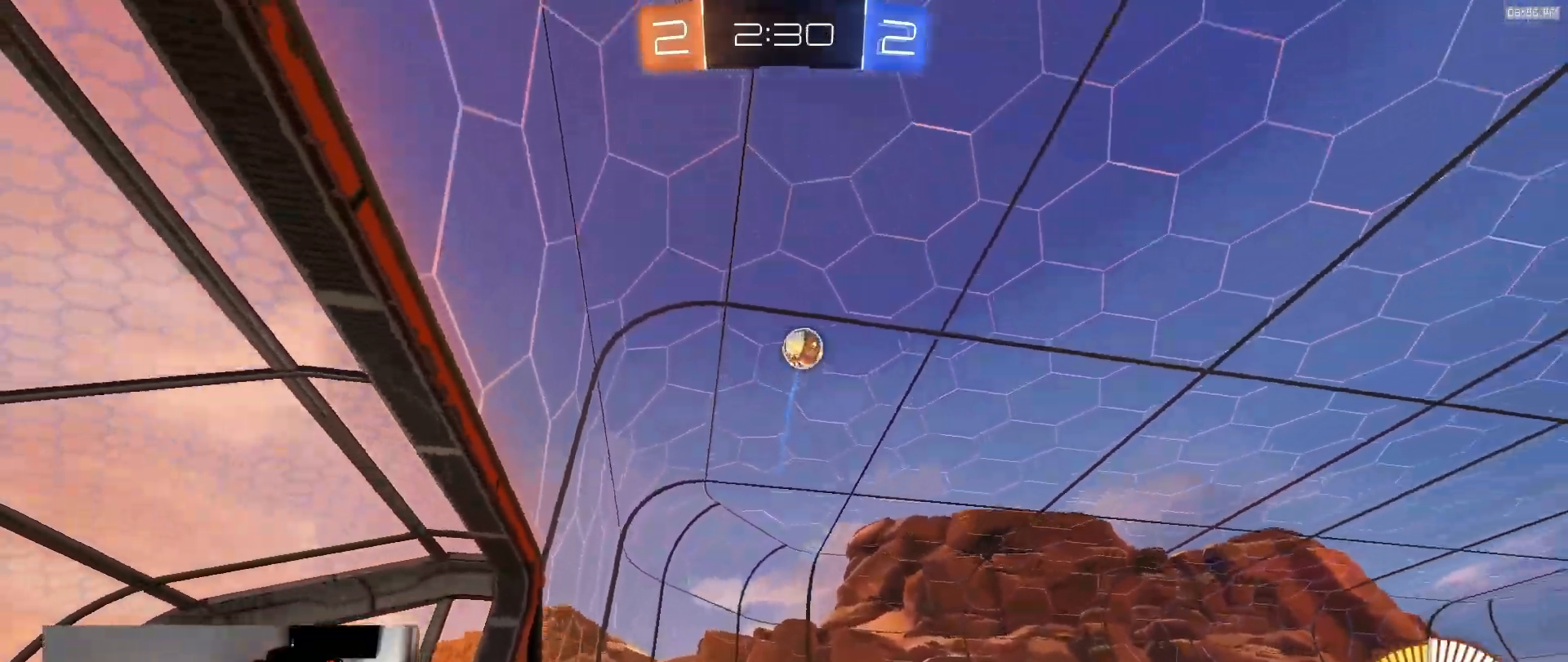
{"dt_ms": 1000, "buttons": ["R2"], "left_stick": "left", "right_stick": "center", "events": [[67, "R2", "up"], [500, "left_stick", "left"], [683, "left_stick", "center"], [767, "left_stick", "left"], [800, "R2", "down"]]}
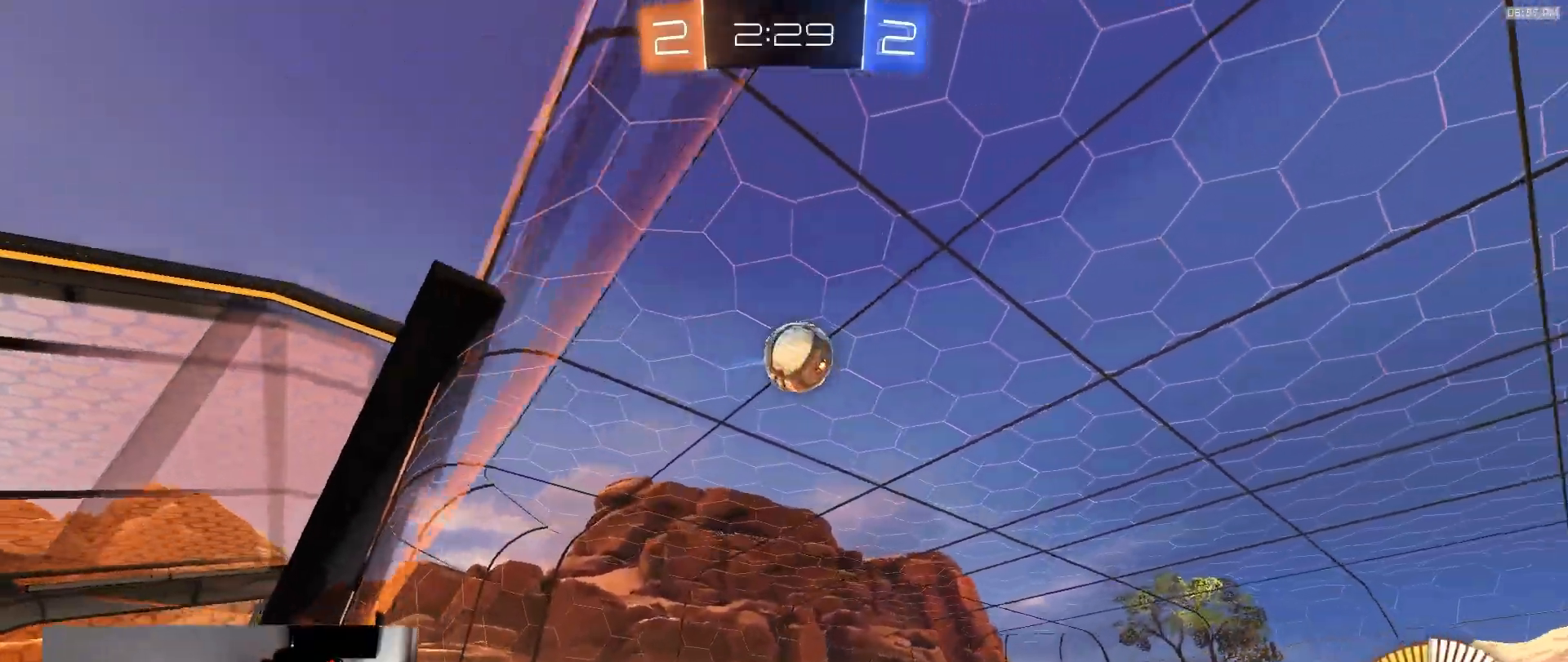
{"dt_ms": 500, "buttons": ["R2"], "left_stick": "center", "right_stick": "center", "events": [[117, "R2", "up"], [283, "R2", "down"], [367, "left_stick", "center"]]}
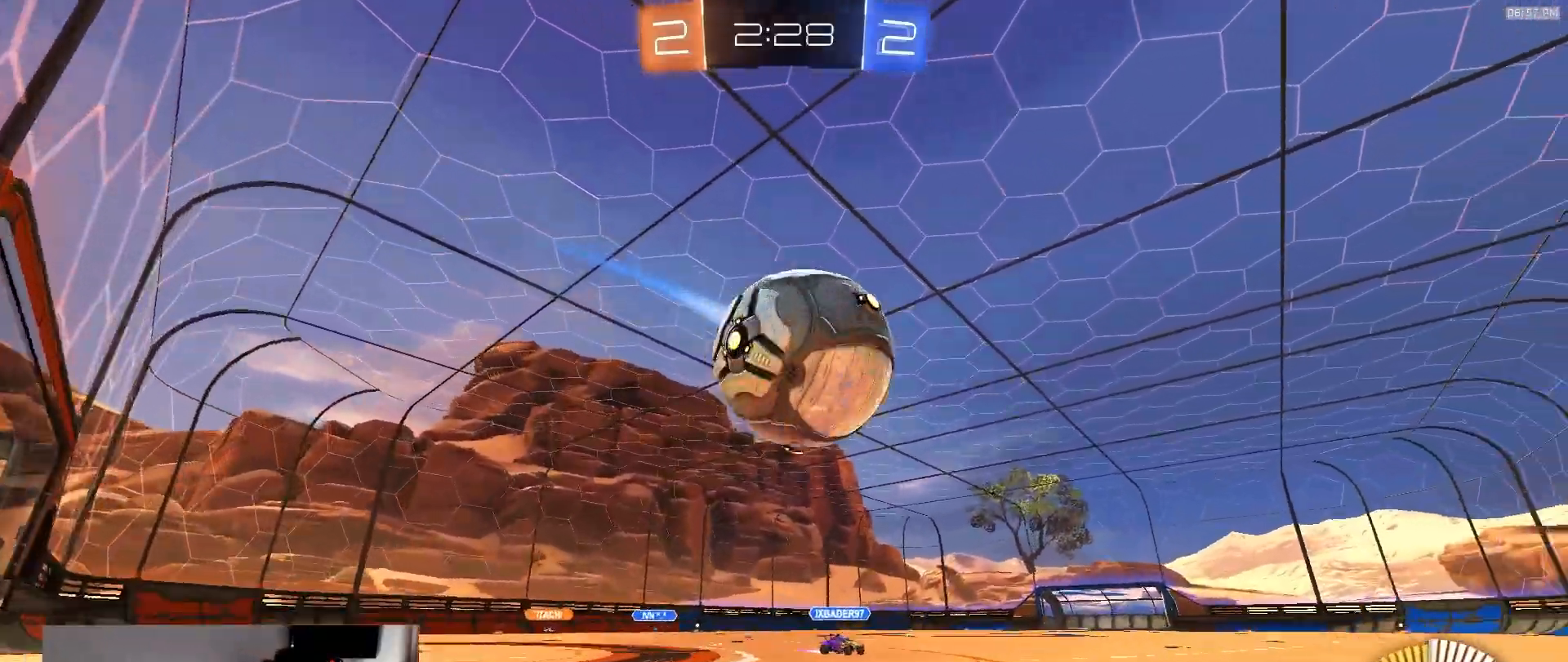
{"dt_ms": 500, "buttons": ["CROSS", "R2"], "left_stick": "right", "right_stick": "center", "events": [[67, "left_stick", "right"], [217, "left_stick", "left"], [383, "left_stick", "down-right"], [400, "CROSS", "down"], [500, "left_stick", "right"]]}
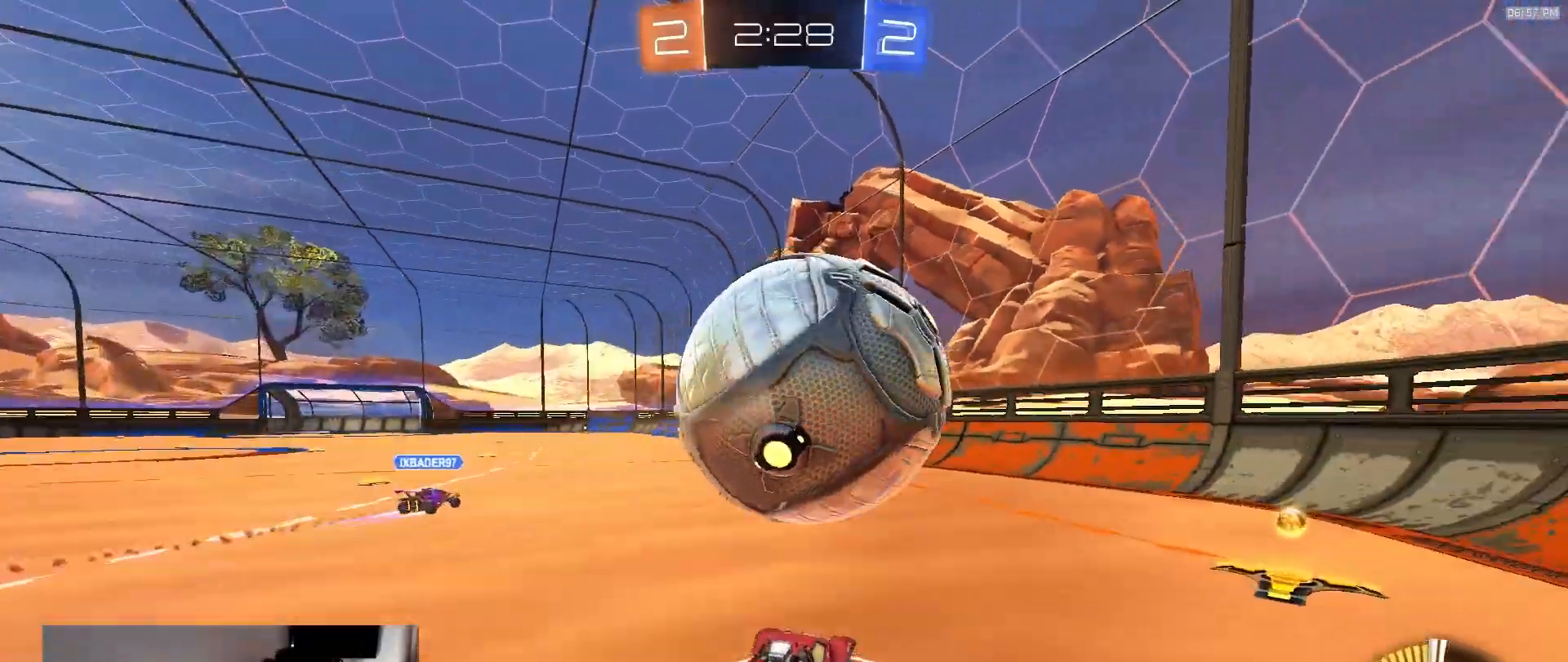
{"dt_ms": 500, "buttons": [], "left_stick": "down-right", "right_stick": "center", "events": [[17, "CROSS", "up"], [33, "L1", "down"], [67, "CROSS", "down"], [183, "CROSS", "up"], [350, "L1", "up"], [433, "R2", "up"], [433, "left_stick", "down-right"]]}
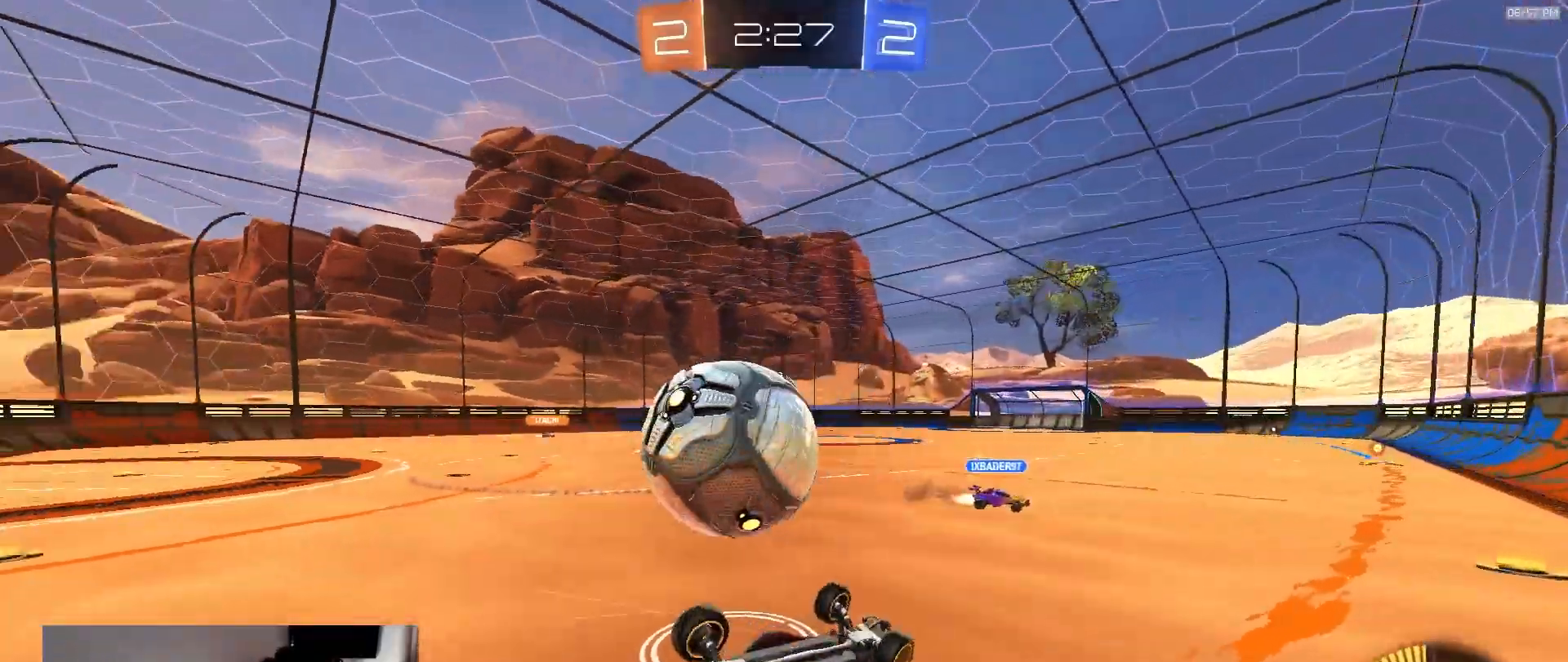
{"dt_ms": 500, "buttons": ["R2"], "left_stick": "left", "right_stick": "center", "events": [[17, "left_stick", "down"], [200, "left_stick", "down-left"], [383, "R2", "down"], [433, "left_stick", "center"], [500, "left_stick", "left"]]}
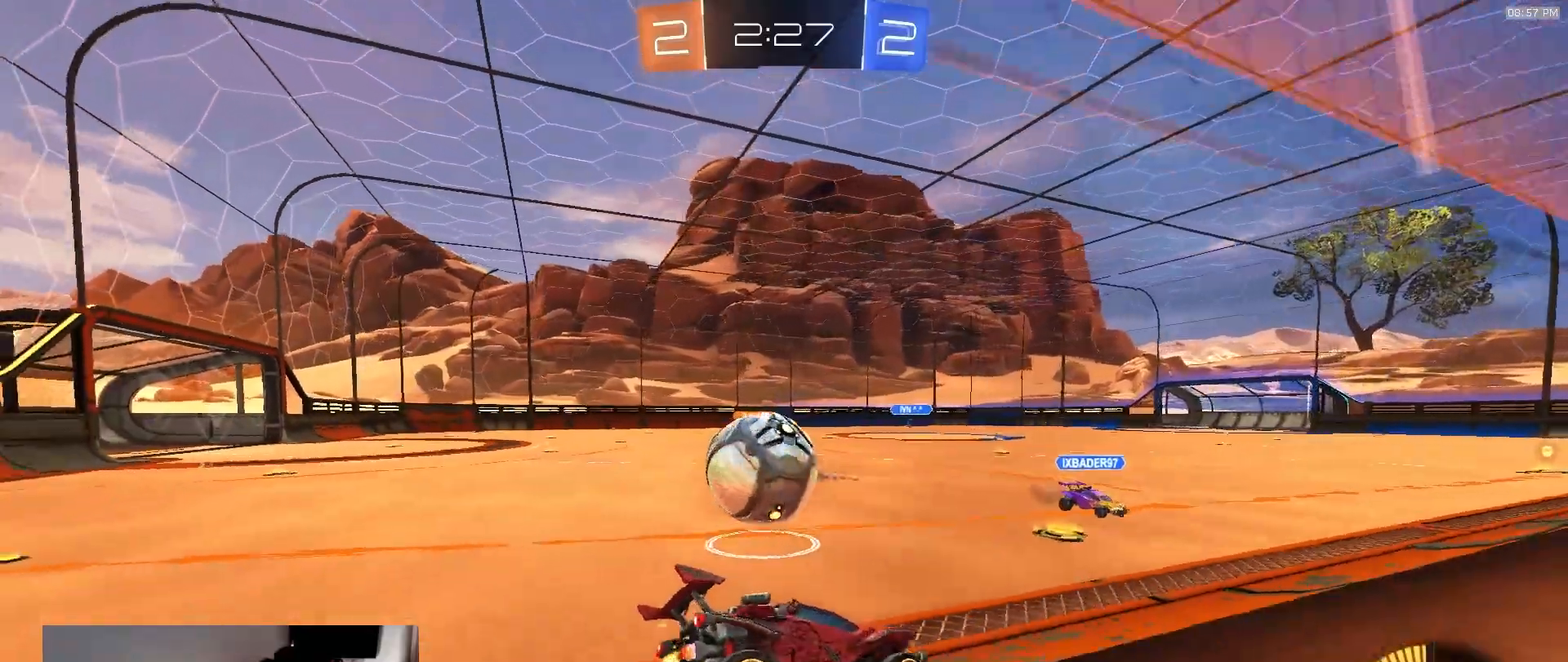
{"dt_ms": 500, "buttons": ["R2"], "left_stick": "up-left", "right_stick": "center"}
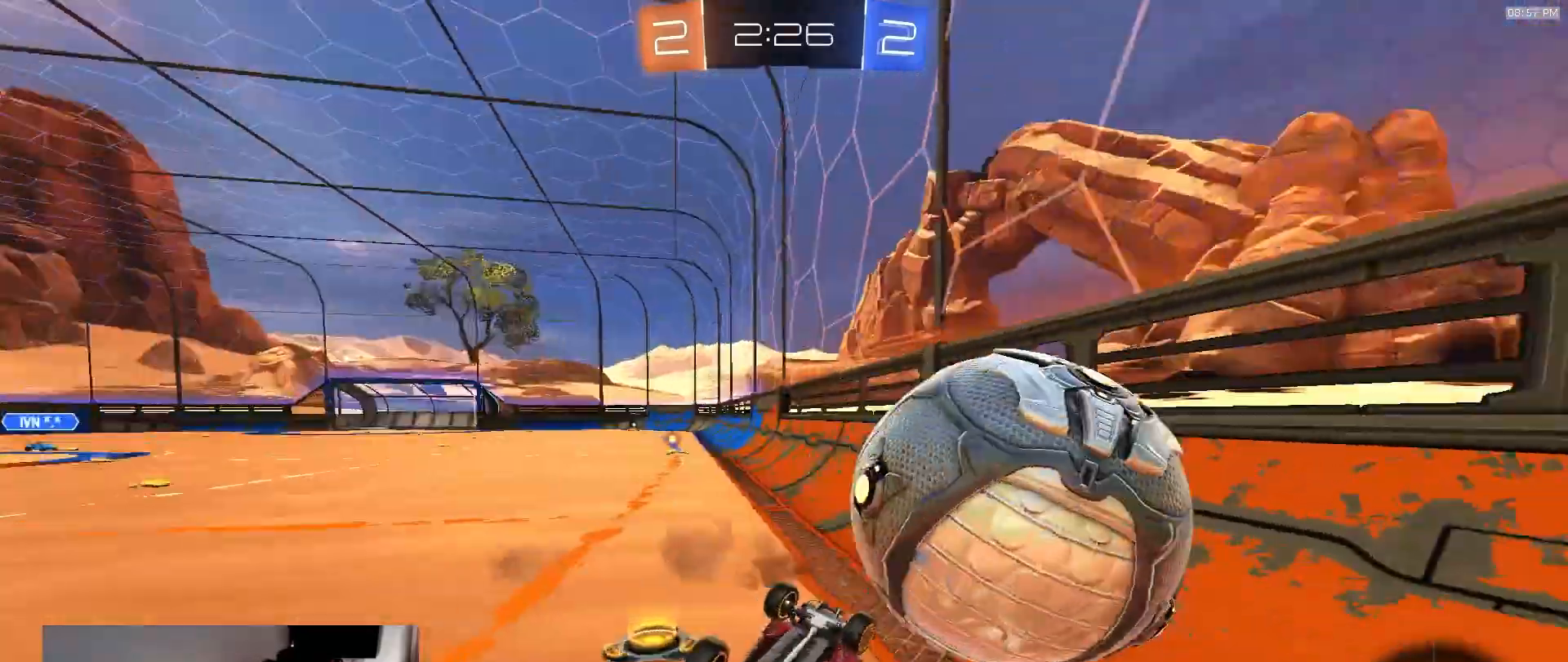
{"dt_ms": 500, "buttons": [], "left_stick": "center", "right_stick": "center", "events": [[83, "left_stick", "left"], [200, "left_stick", "center"], [233, "R2", "up"], [283, "left_stick", "left"], [500, "left_stick", "center"]]}
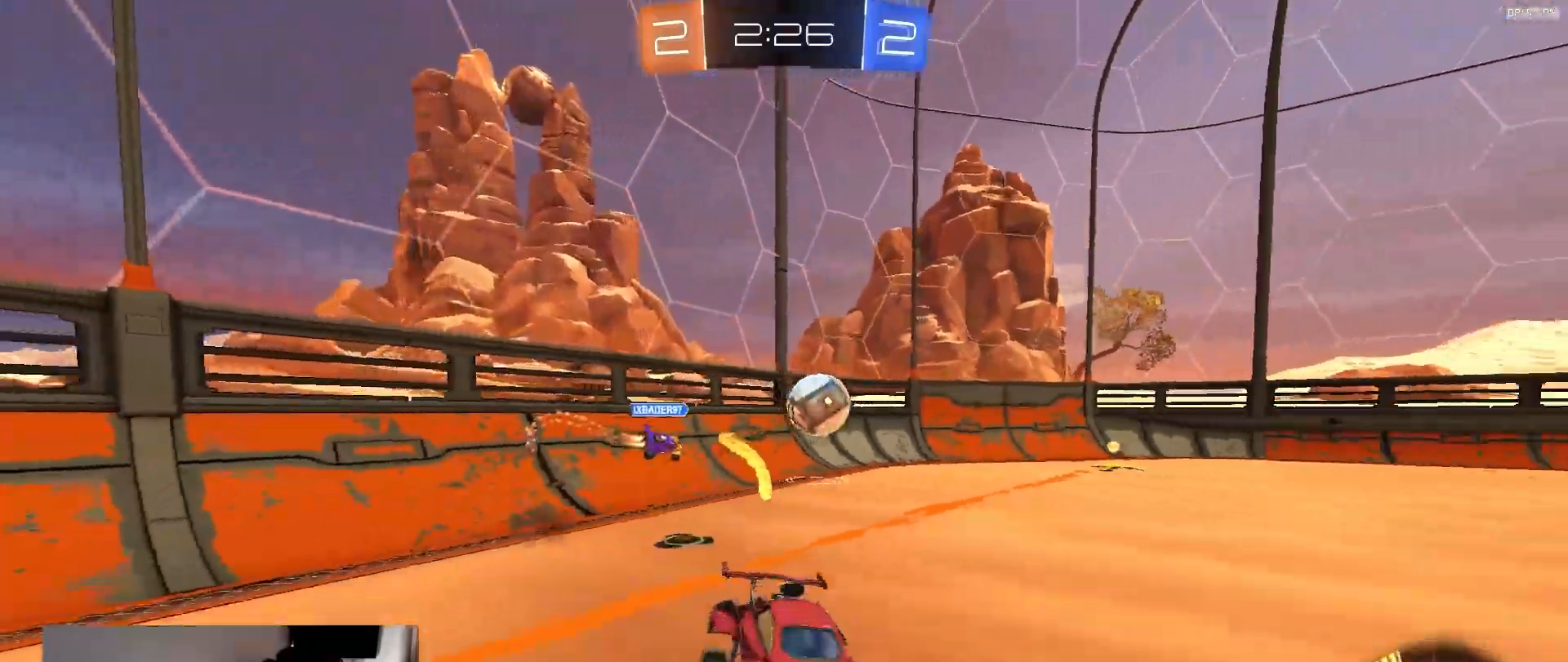
{"dt_ms": 500, "buttons": ["TRIANGLE", "R2"], "left_stick": "left", "right_stick": "center", "events": [[100, "R2", "down"], [417, "left_stick", "down-left"], [483, "TRIANGLE", "down"], [483, "left_stick", "left"]]}
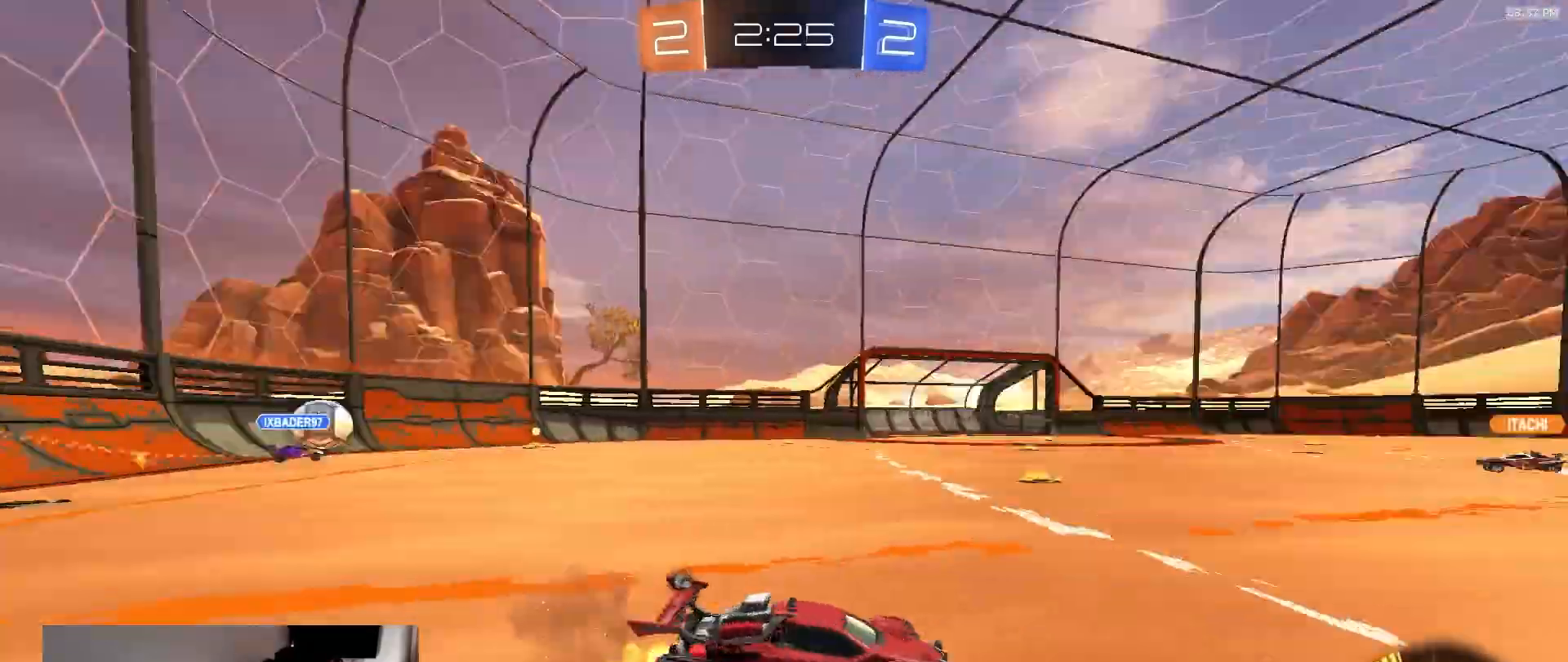
{"dt_ms": 500, "buttons": ["R2"], "left_stick": "left", "right_stick": "center", "events": [[117, "TRIANGLE", "up"], [317, "TRIANGLE", "down"], [400, "TRIANGLE", "up"]]}
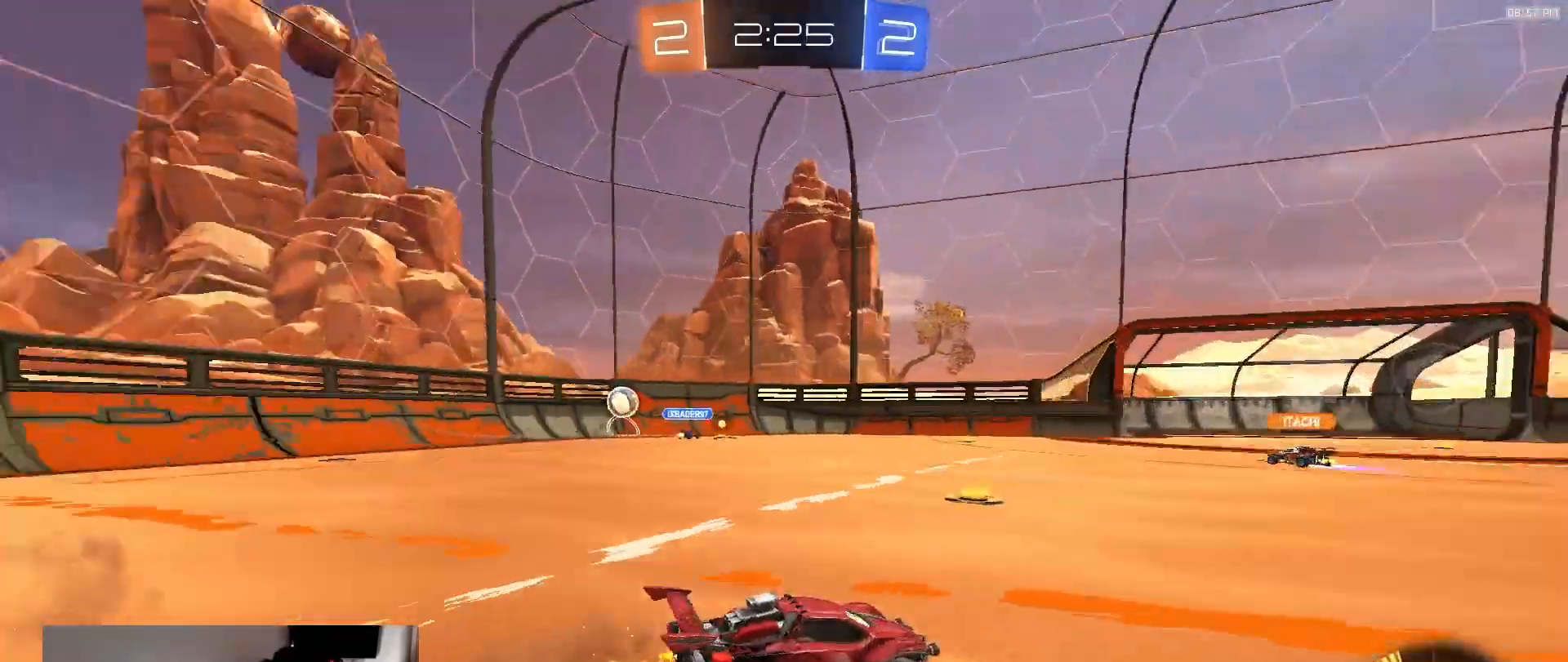
{"dt_ms": 500, "buttons": ["R2"], "left_stick": "left", "right_stick": "center", "events": [[350, "left_stick", "center"], [483, "left_stick", "left"]]}